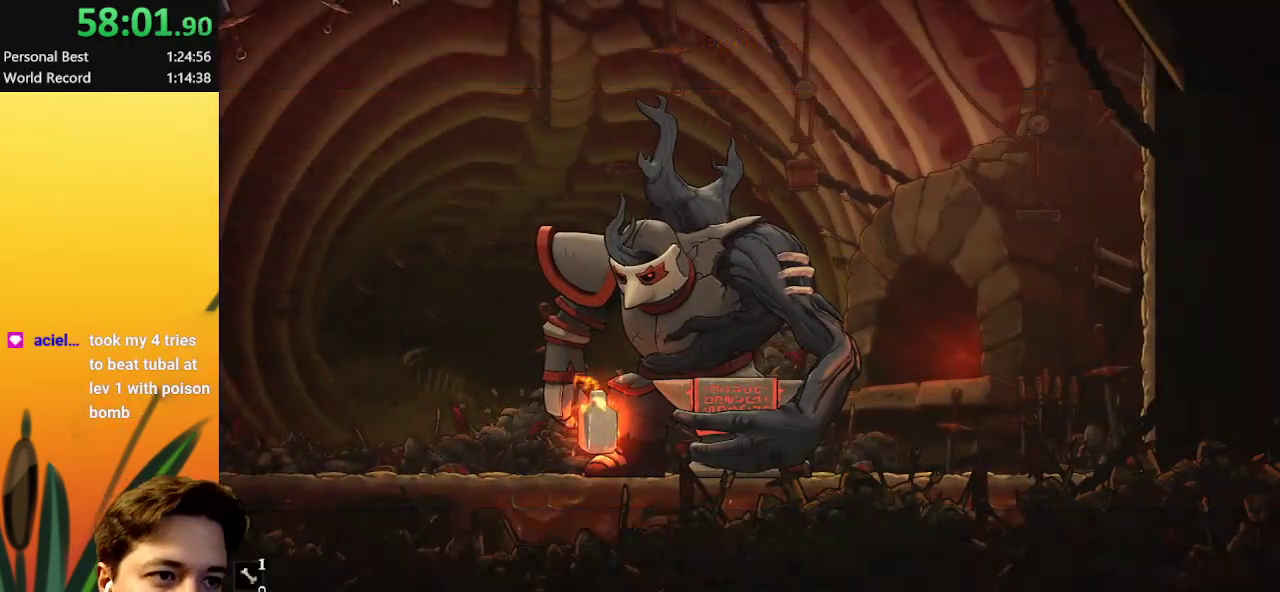
Gameplay with keyboard; each line is a JSON object with the keys held at the frame after it. "events" lists presses ("down") and releases ("up") of "a", "c", "d", "down", "left", "right", "s", "up", "x" and "z" between this image and that frame as [ms after this image, input, new state], when the widget could be followed in between. No other keys are recorded. Mouse input is not recorded.
{"keys": ["right"], "events": [[300, "right", "down"]]}
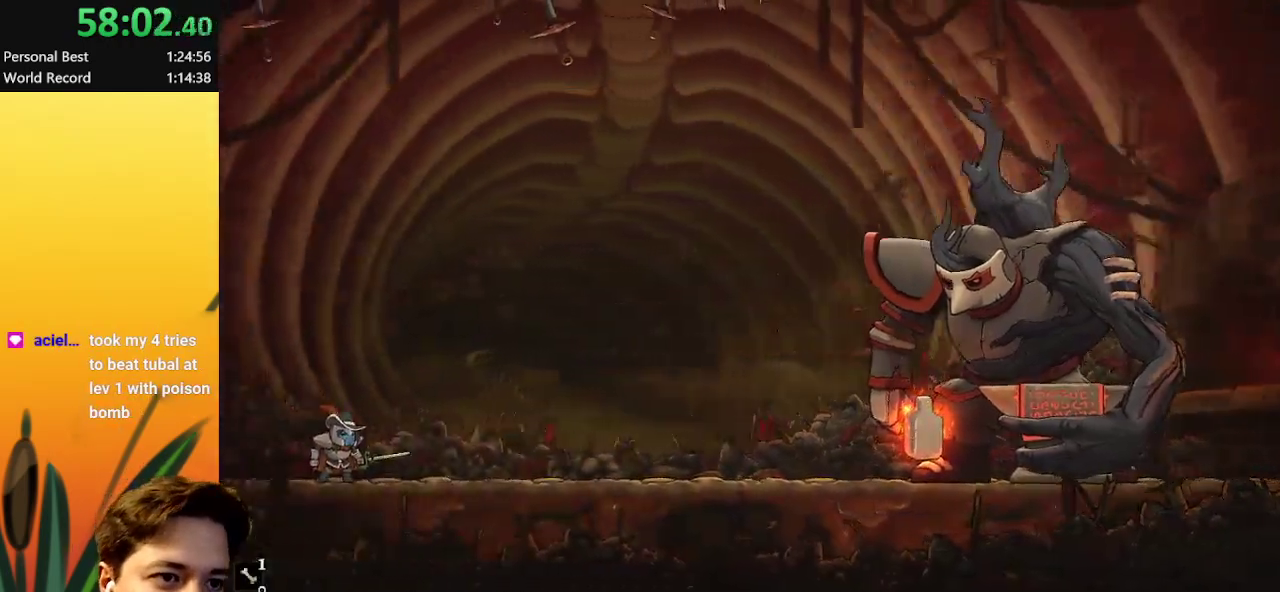
{"keys": ["d", "right"], "events": [[267, "d", "down"]]}
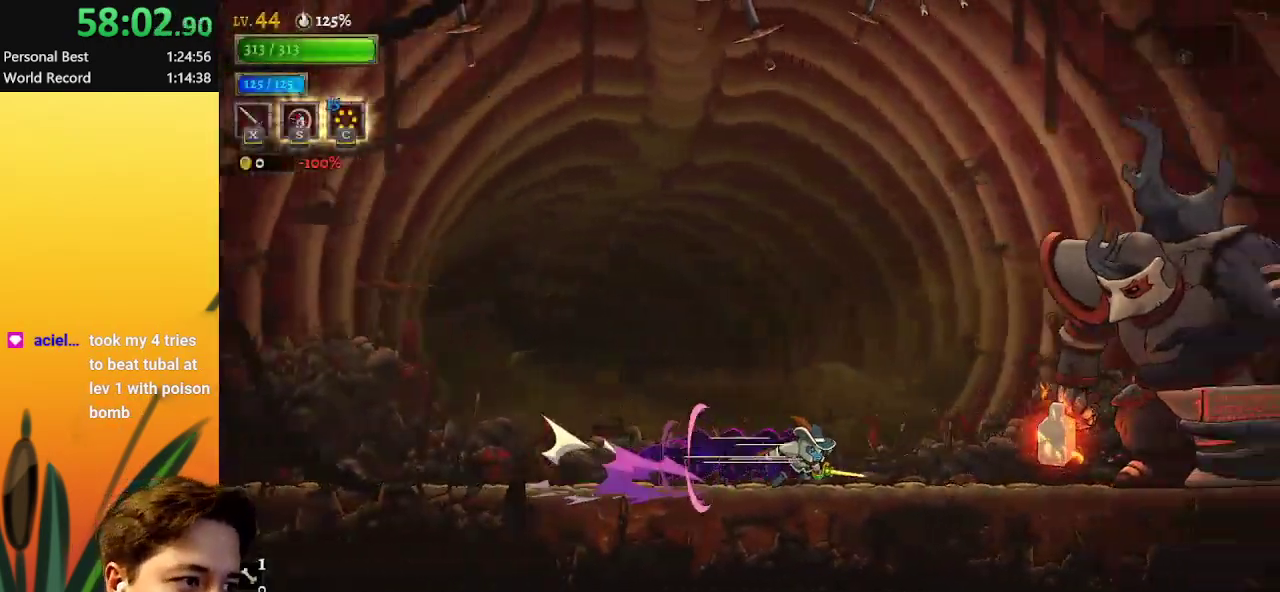
{"keys": [], "events": [[200, "d", "up"], [283, "c", "down"], [383, "c", "up"], [433, "right", "up"]]}
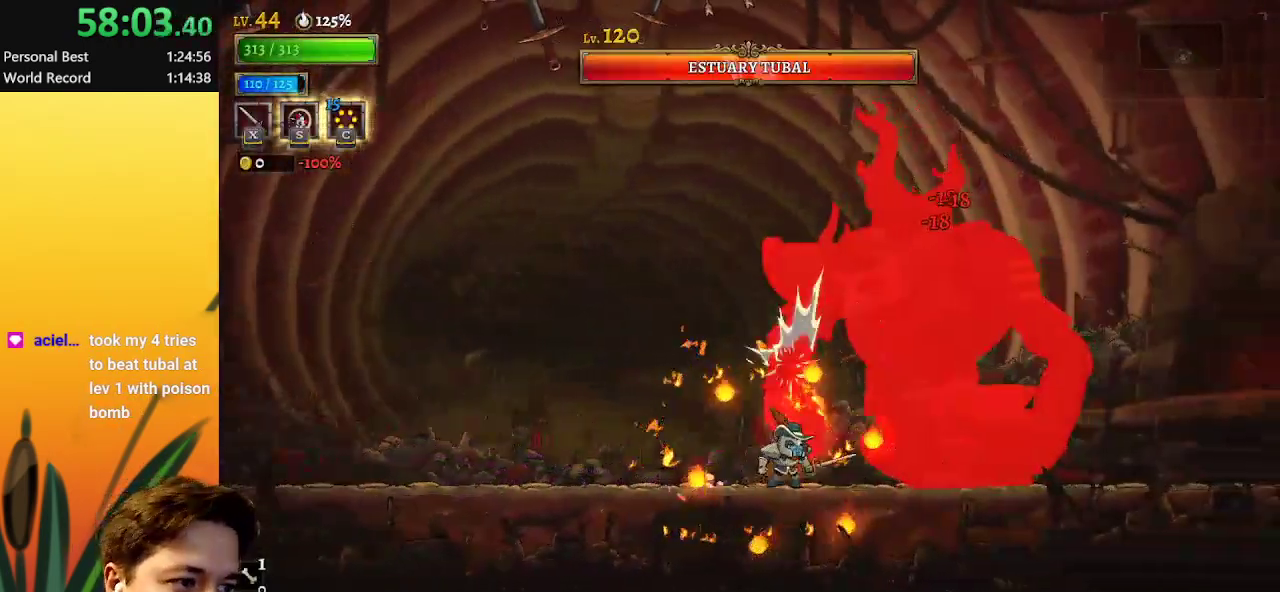
{"keys": ["x"], "events": [[33, "x", "down"], [167, "z", "down"], [217, "x", "up"], [300, "x", "down"], [350, "z", "up"], [450, "x", "up"], [500, "x", "down"]]}
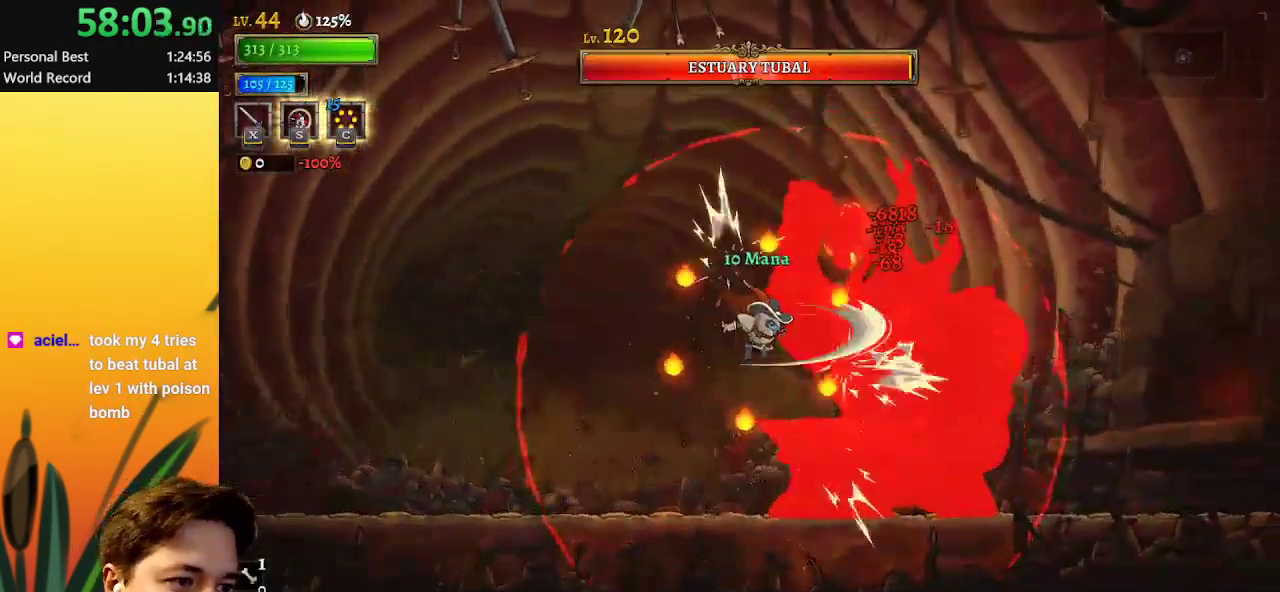
{"keys": ["x"], "events": [[150, "x", "up"], [250, "x", "down"], [350, "x", "up"], [450, "x", "down"]]}
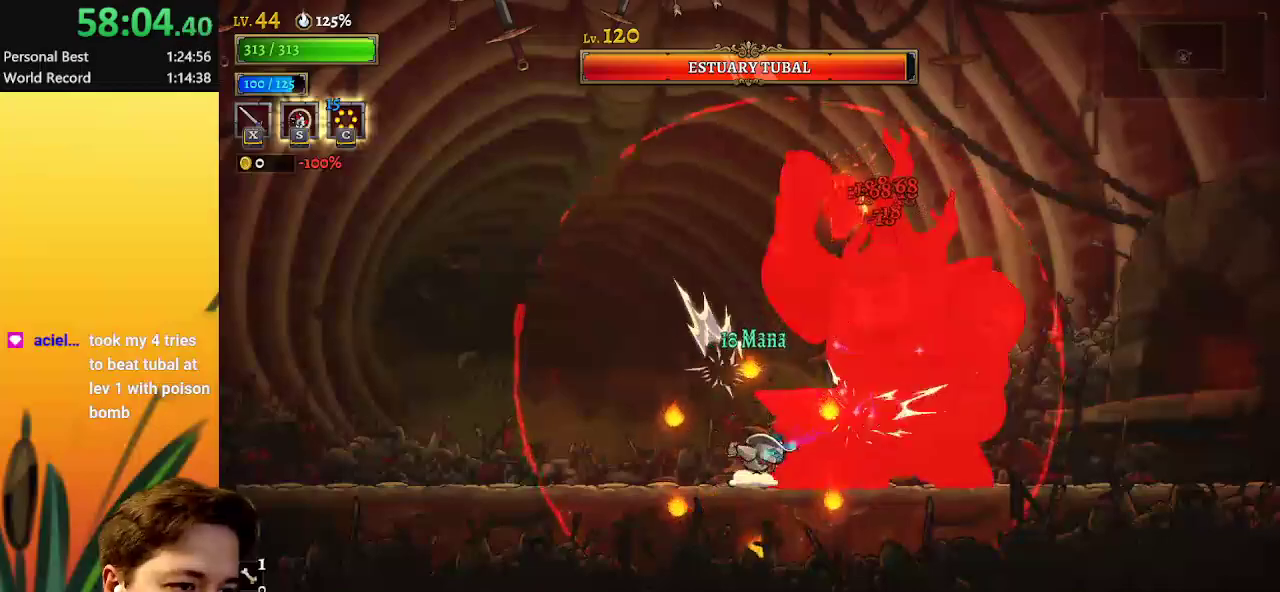
{"keys": ["right"], "events": [[67, "x", "up"], [117, "s", "down"], [183, "right", "down"], [250, "s", "up"]]}
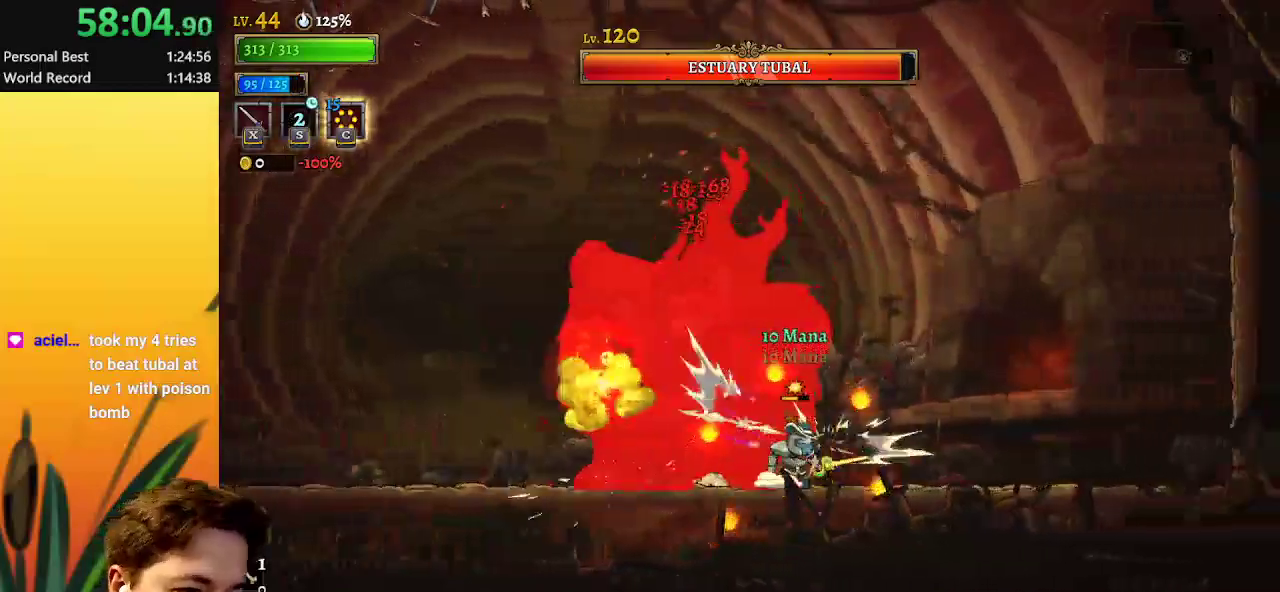
{"keys": ["left", "x", "z"], "events": [[17, "d", "down"], [167, "d", "up"], [300, "right", "up"], [350, "left", "down"], [450, "z", "down"], [500, "x", "down"]]}
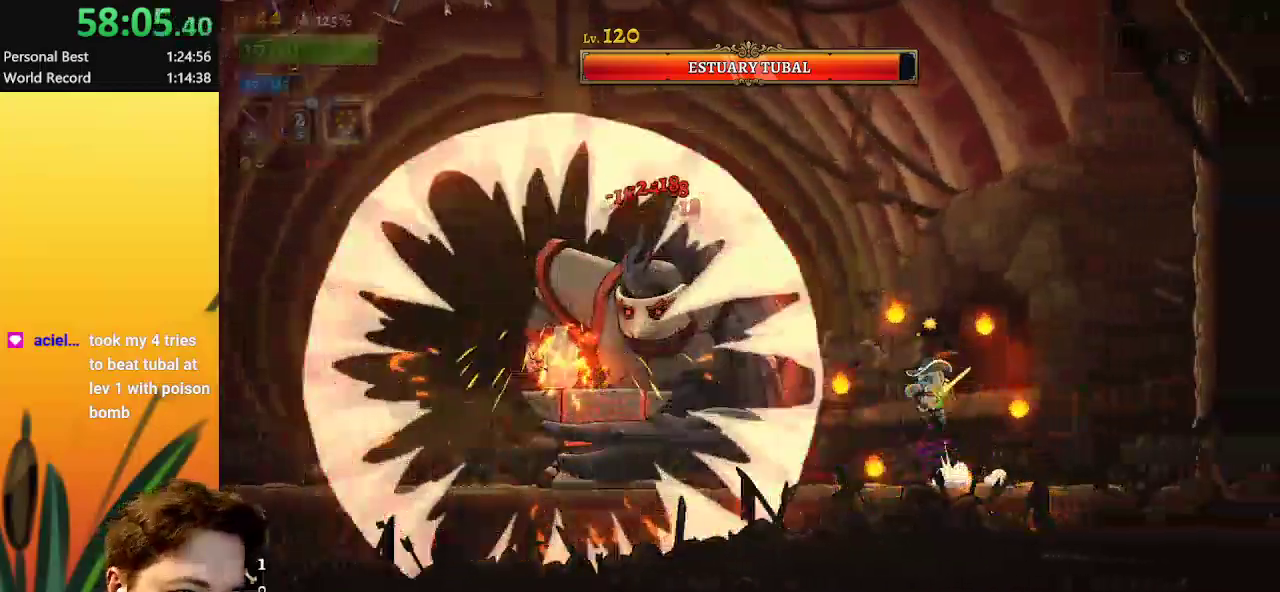
{"keys": ["x"], "events": [[133, "x", "up"], [133, "z", "up"], [183, "left", "up"], [233, "x", "down"], [317, "x", "up"], [417, "x", "down"]]}
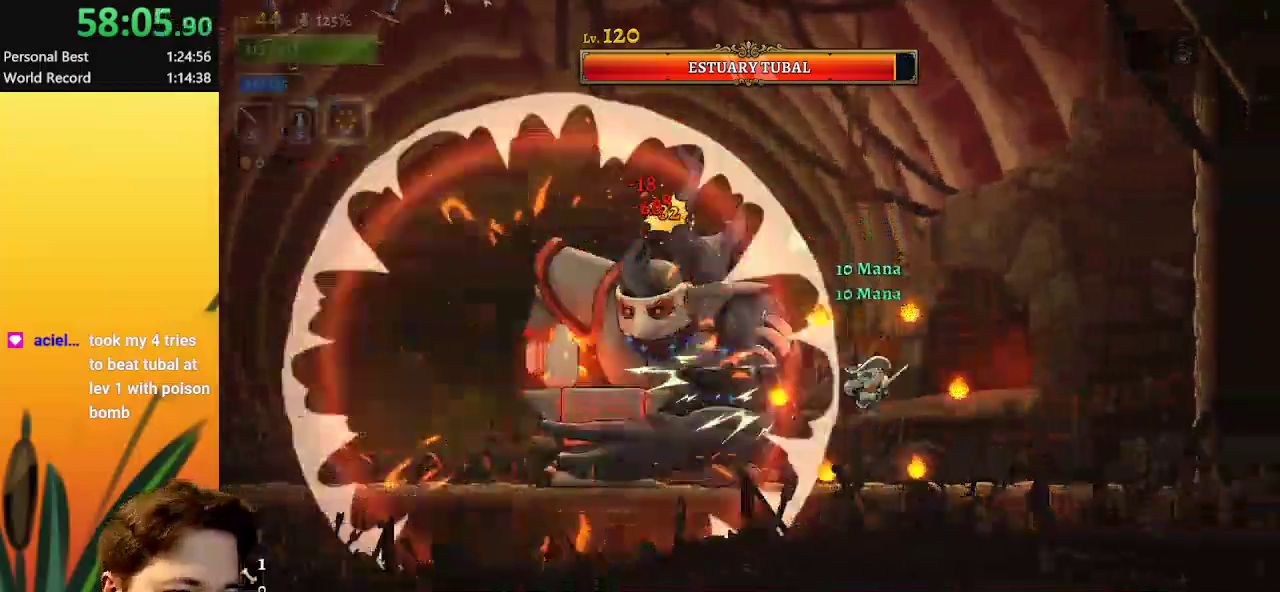
{"keys": ["z"], "events": [[50, "x", "up"], [100, "z", "down"], [150, "x", "down"], [283, "x", "up"], [283, "z", "up"], [333, "z", "down"], [383, "x", "down"], [467, "x", "up"]]}
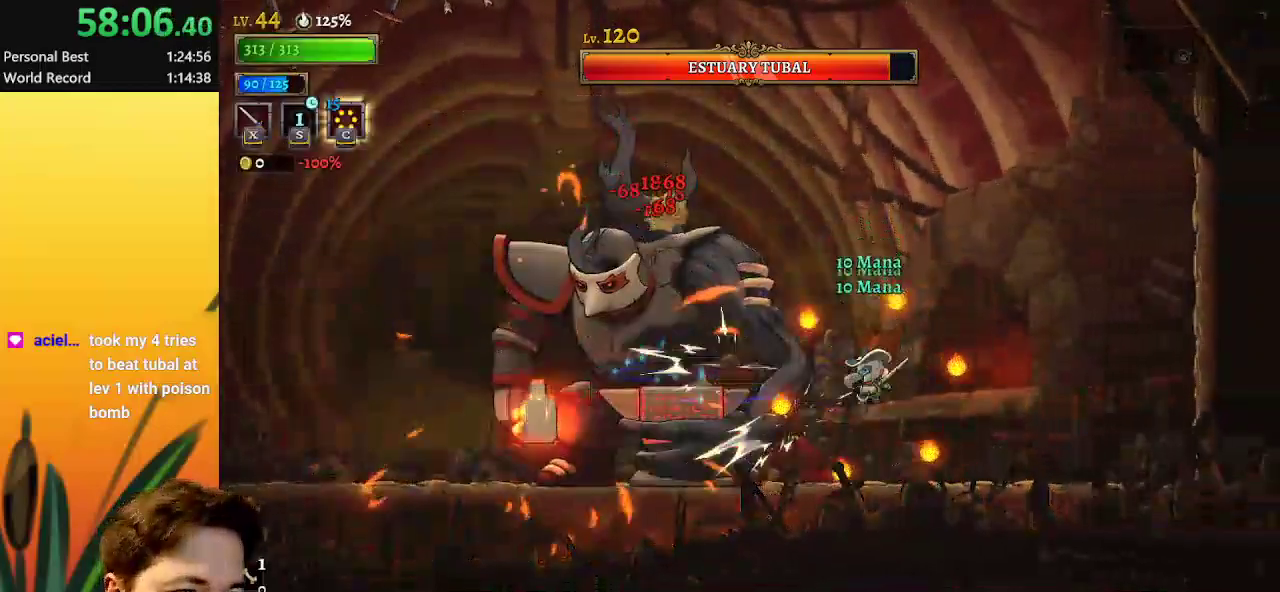
{"keys": ["x", "z"], "events": [[17, "z", "up"], [67, "x", "down"], [167, "x", "up"], [250, "x", "down"], [350, "x", "up"], [350, "z", "down"], [483, "x", "down"]]}
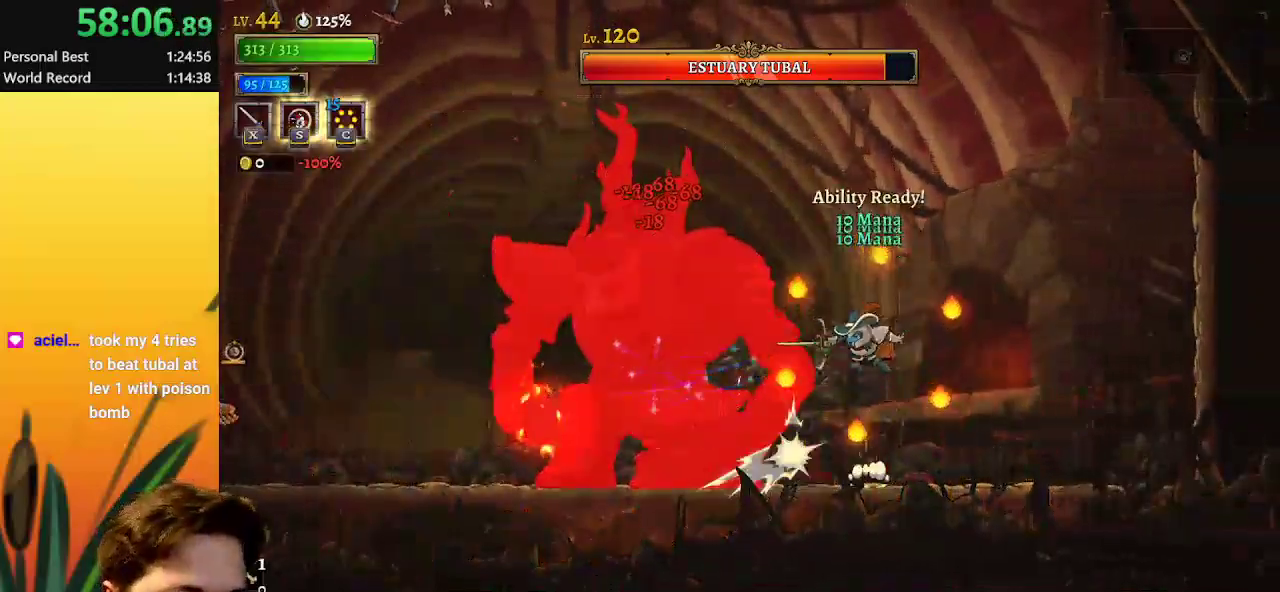
{"keys": [], "events": [[33, "z", "up"], [117, "x", "up"], [167, "x", "down"], [317, "x", "up"], [367, "x", "down"], [500, "x", "up"]]}
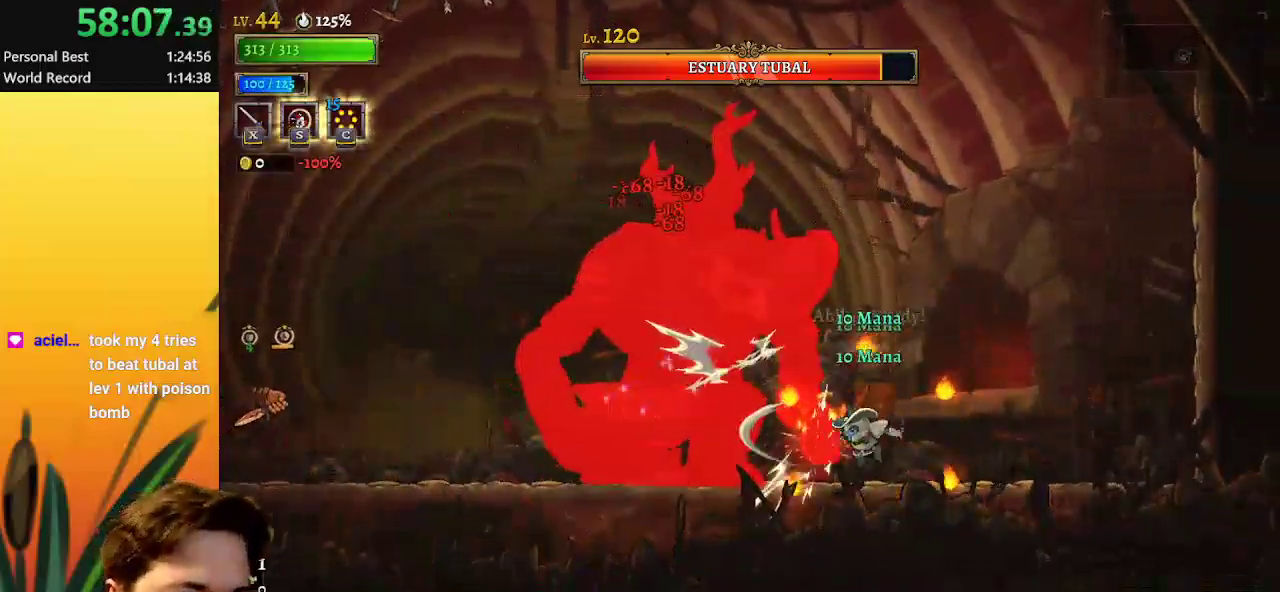
{"keys": ["right"], "events": [[133, "x", "down"], [233, "x", "up"], [283, "z", "down"], [333, "right", "down"], [467, "z", "up"]]}
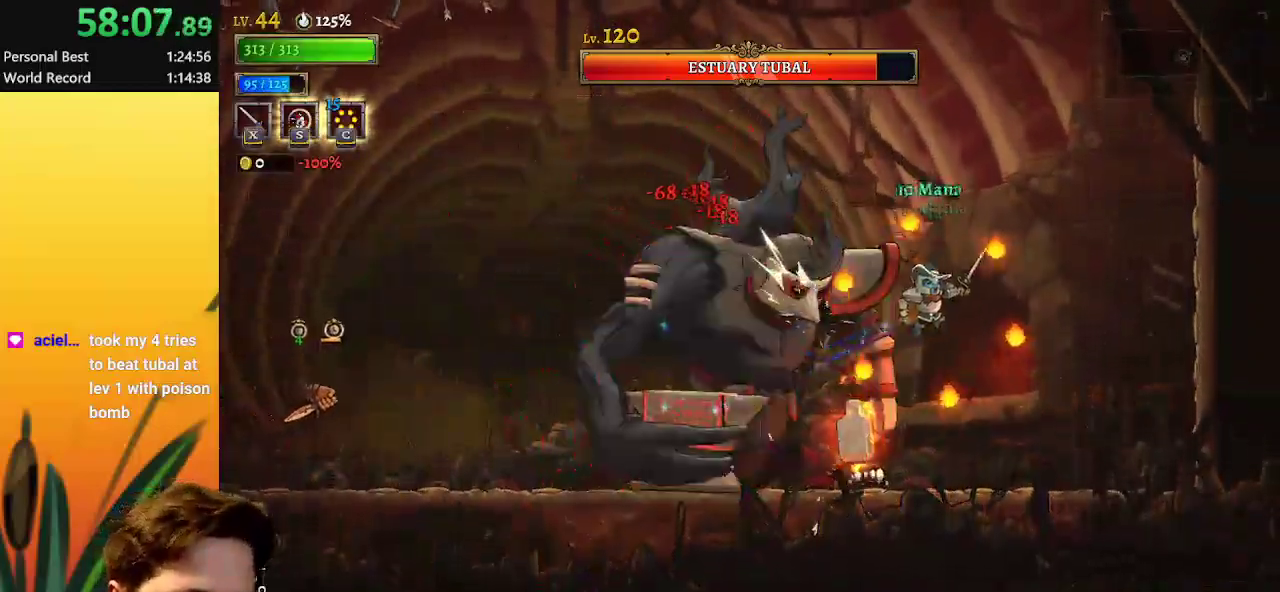
{"keys": ["x"], "events": [[67, "x", "down"], [117, "left", "down"], [150, "right", "up"], [200, "x", "up"], [250, "x", "down"], [300, "left", "up"], [350, "x", "up"], [483, "x", "down"]]}
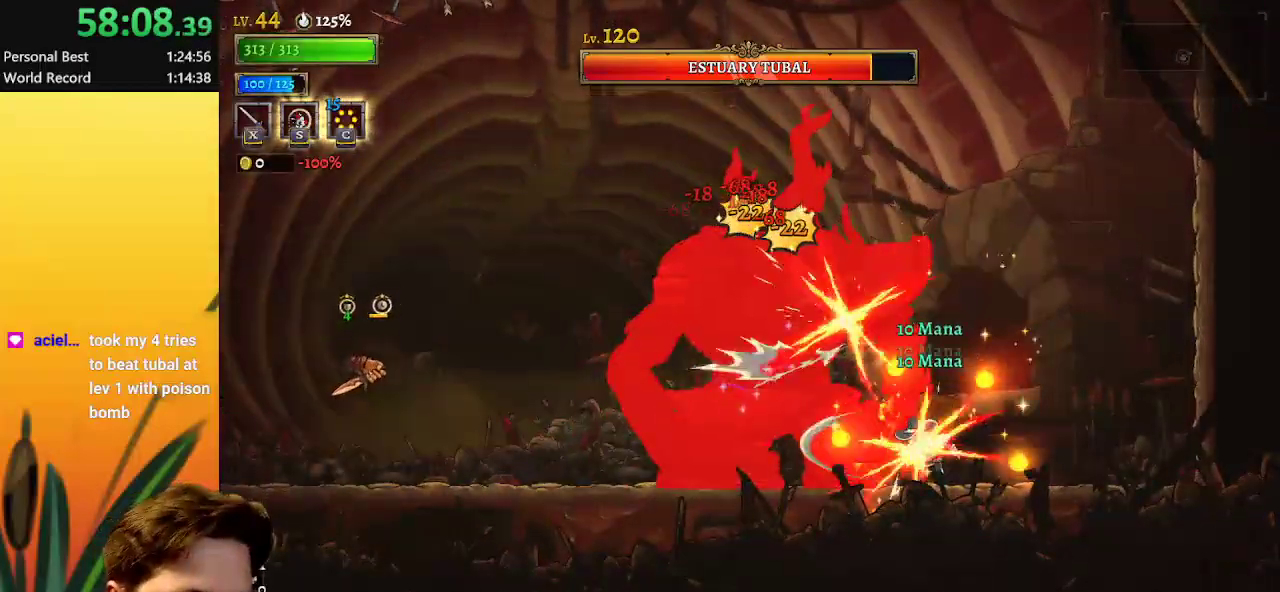
{"keys": [], "events": [[117, "x", "up"], [167, "z", "down"], [217, "right", "down"], [350, "right", "up"], [350, "x", "down"], [350, "z", "up"], [400, "left", "down"], [500, "left", "up"], [500, "x", "up"]]}
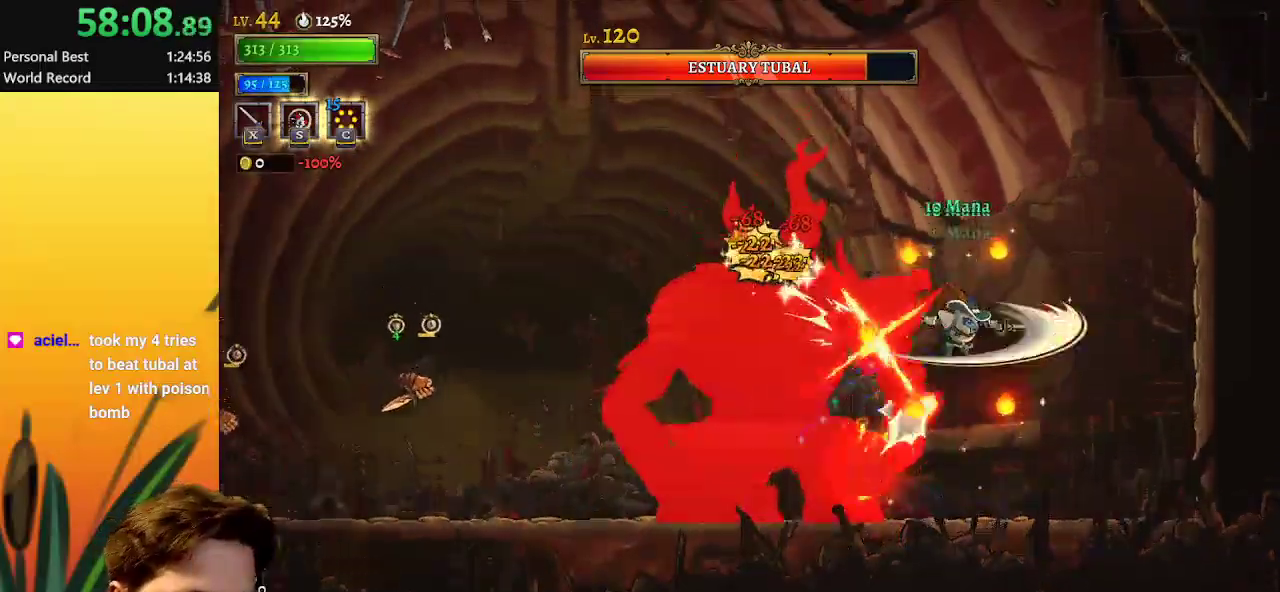
{"keys": ["x"], "events": [[50, "x", "down"], [183, "x", "up"], [233, "x", "down"], [383, "x", "up"], [467, "x", "down"]]}
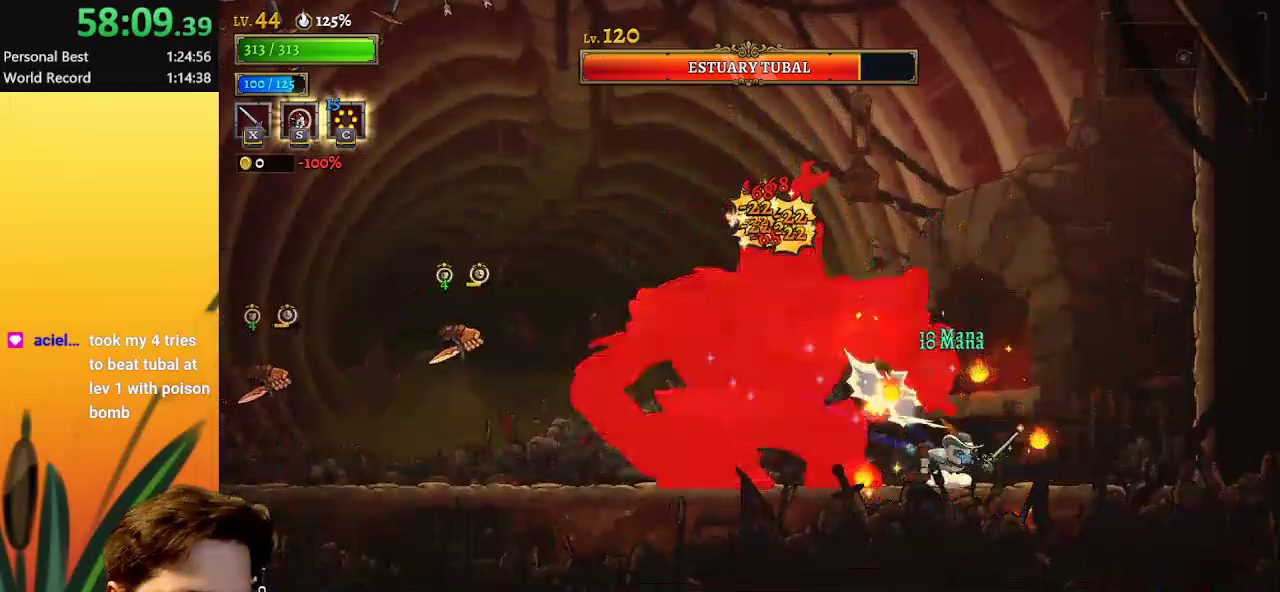
{"keys": ["right", "x"], "events": [[67, "right", "down"], [150, "x", "up"], [150, "z", "down"], [300, "left", "down"], [300, "right", "up"], [300, "x", "down"], [350, "z", "up"], [383, "left", "up"], [433, "right", "down"], [433, "x", "up"], [483, "x", "down"]]}
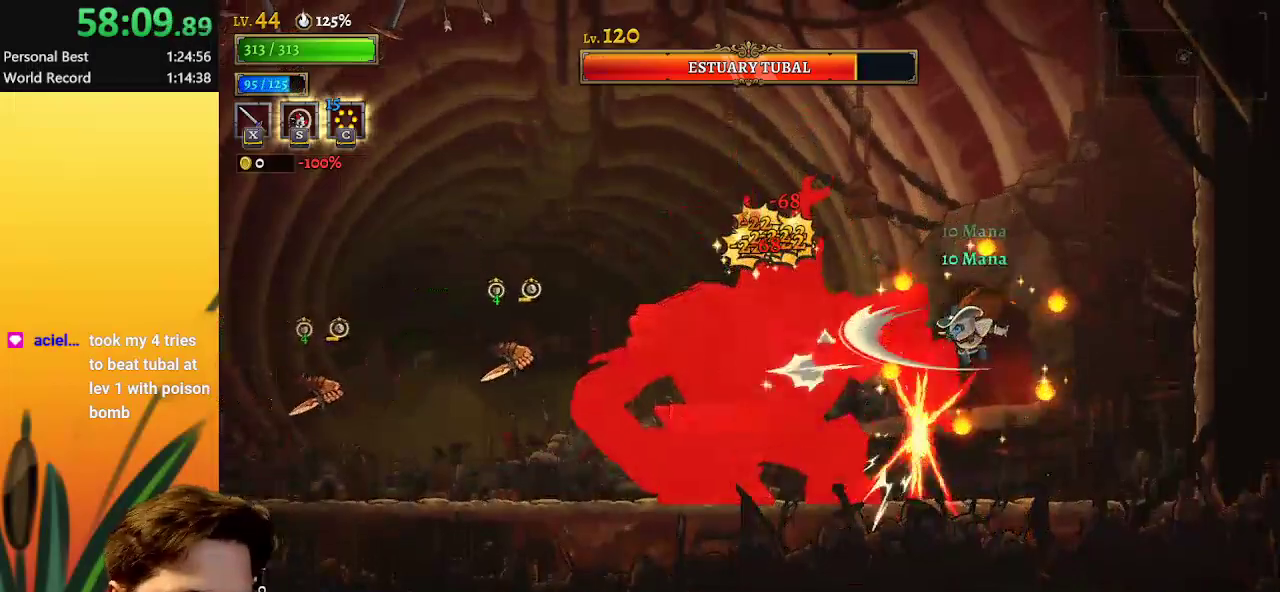
{"keys": ["left"], "events": [[83, "x", "up"], [133, "right", "up"], [167, "left", "down"]]}
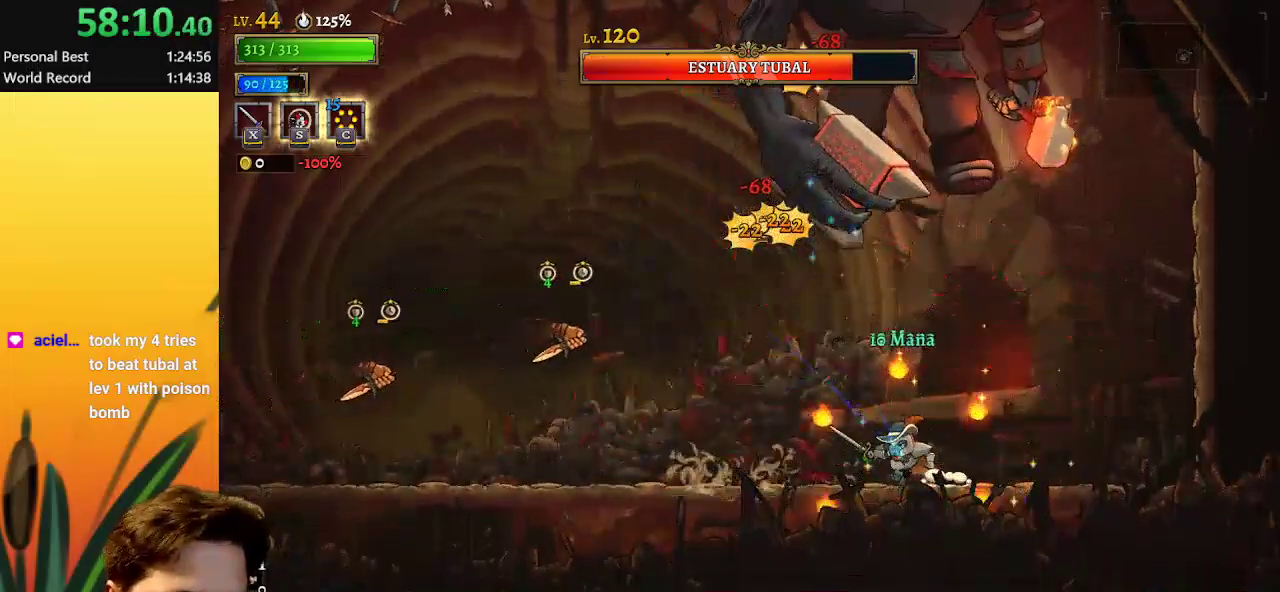
{"keys": ["x"], "events": [[100, "z", "down"], [233, "right", "down"], [283, "left", "up"], [283, "x", "down"], [333, "z", "up"], [367, "right", "up"], [367, "x", "up"], [467, "x", "down"]]}
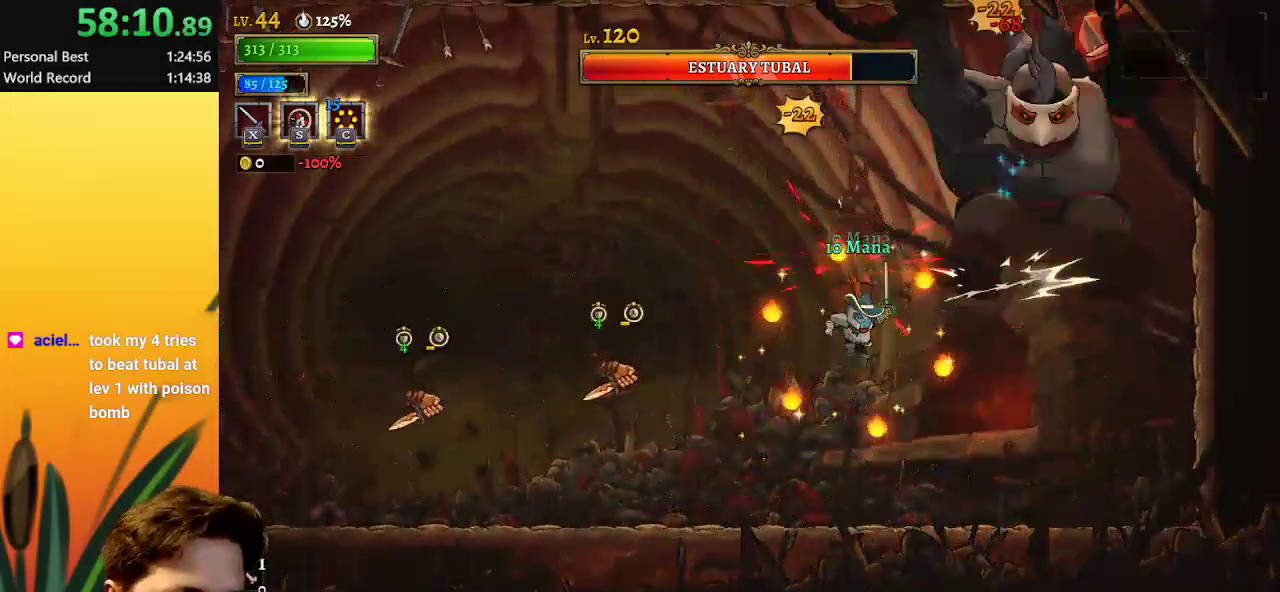
{"keys": ["right", "x"], "events": [[67, "x", "up"], [150, "z", "down"], [250, "x", "down"], [350, "z", "up"], [383, "x", "up"], [483, "right", "down"], [483, "x", "down"]]}
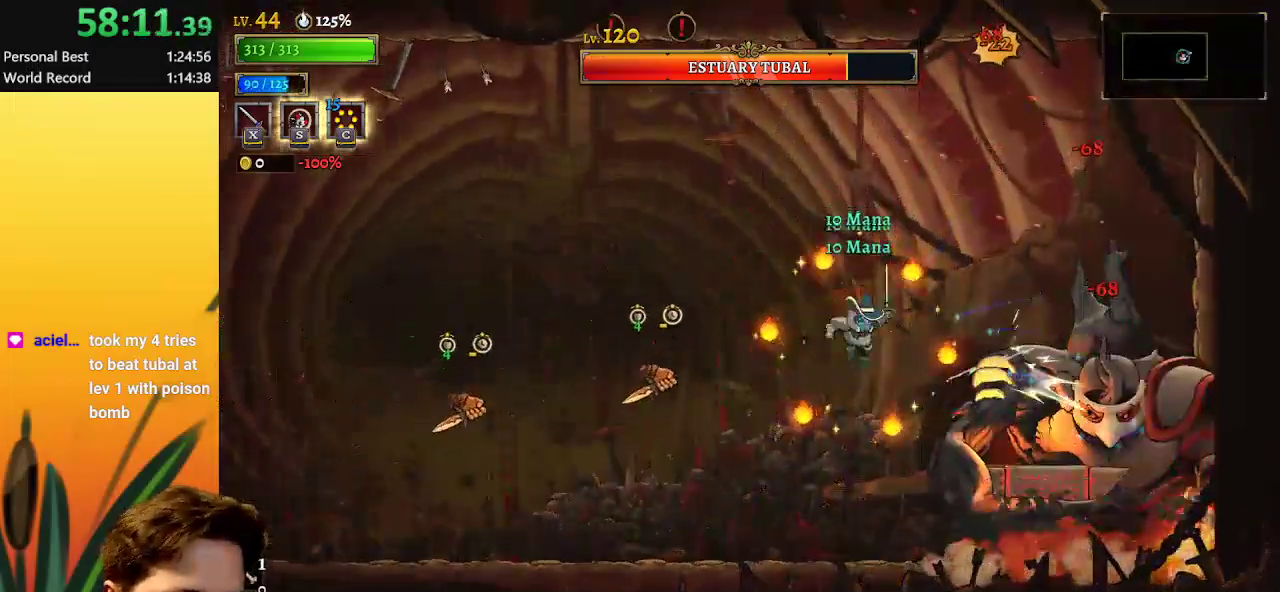
{"keys": [], "events": [[83, "x", "up"], [117, "right", "up"], [167, "x", "down"], [267, "x", "up"], [350, "x", "down"], [500, "x", "up"]]}
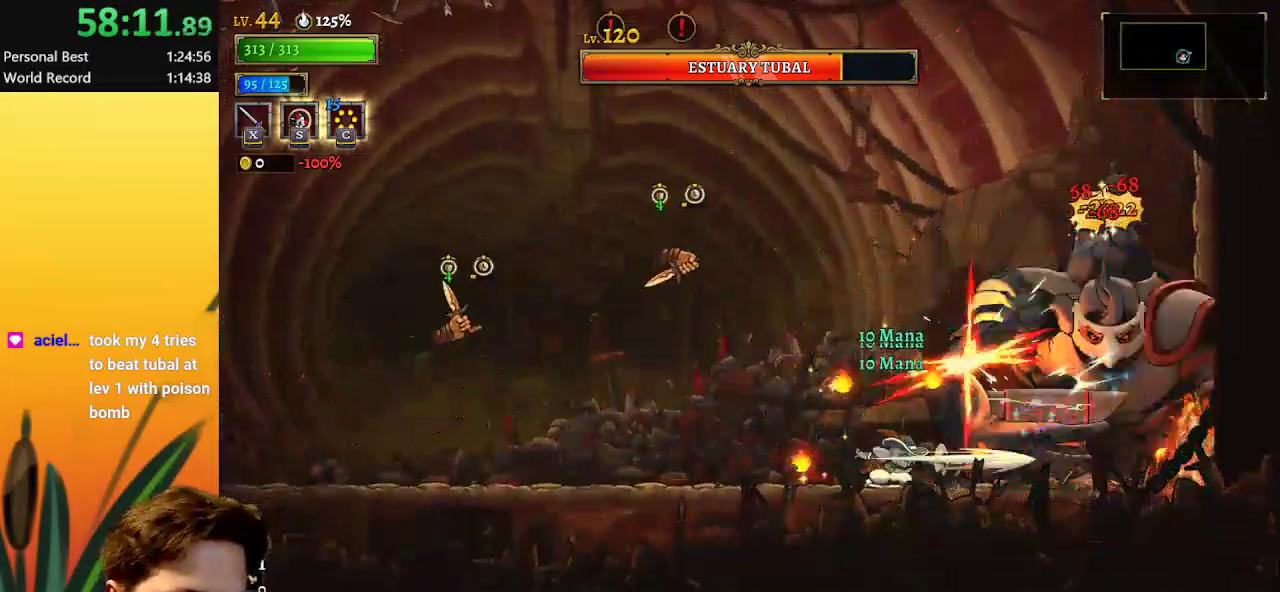
{"keys": ["x"], "events": [[100, "z", "down"], [233, "x", "down"], [233, "z", "up"], [367, "x", "up"], [417, "x", "down"]]}
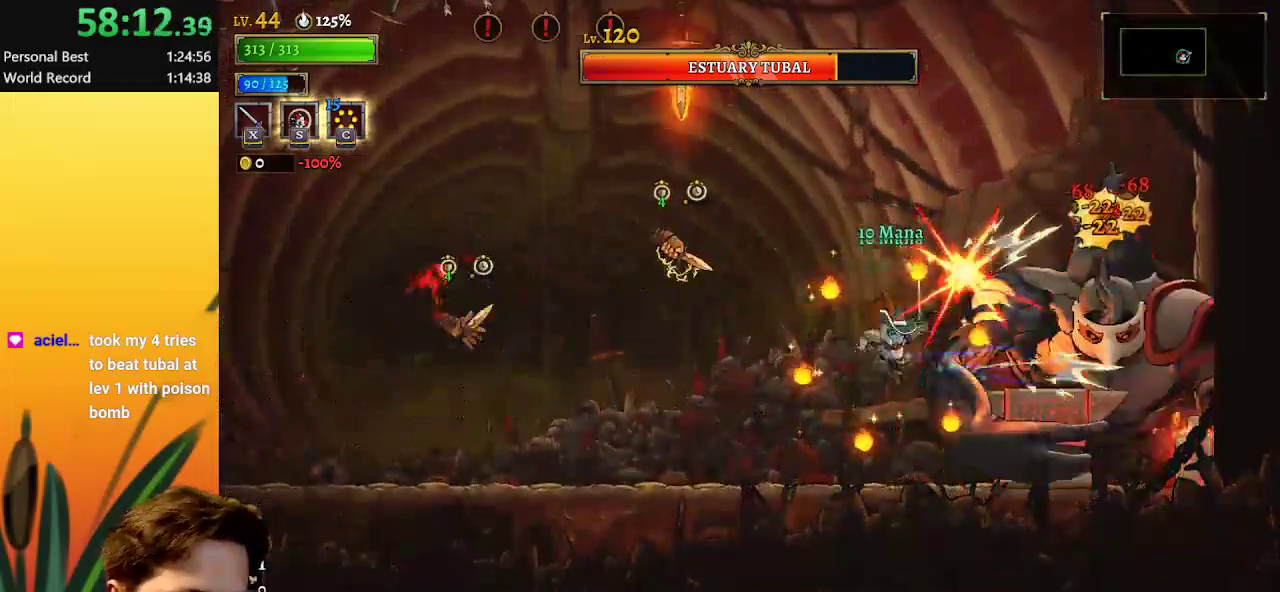
{"keys": ["x"], "events": [[67, "x", "up"], [117, "x", "down"], [200, "x", "up"], [350, "z", "down"], [433, "x", "down"], [483, "z", "up"]]}
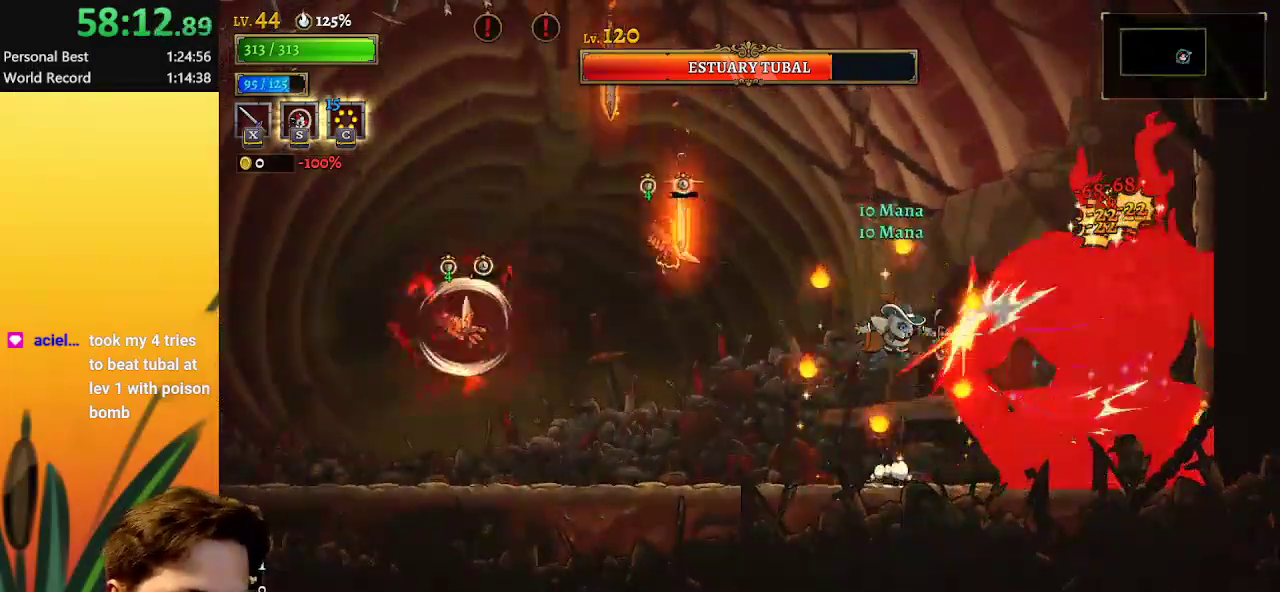
{"keys": ["right", "x", "z"], "events": [[33, "x", "up"], [83, "x", "down"], [217, "x", "up"], [317, "z", "down"], [450, "x", "down"], [500, "right", "down"]]}
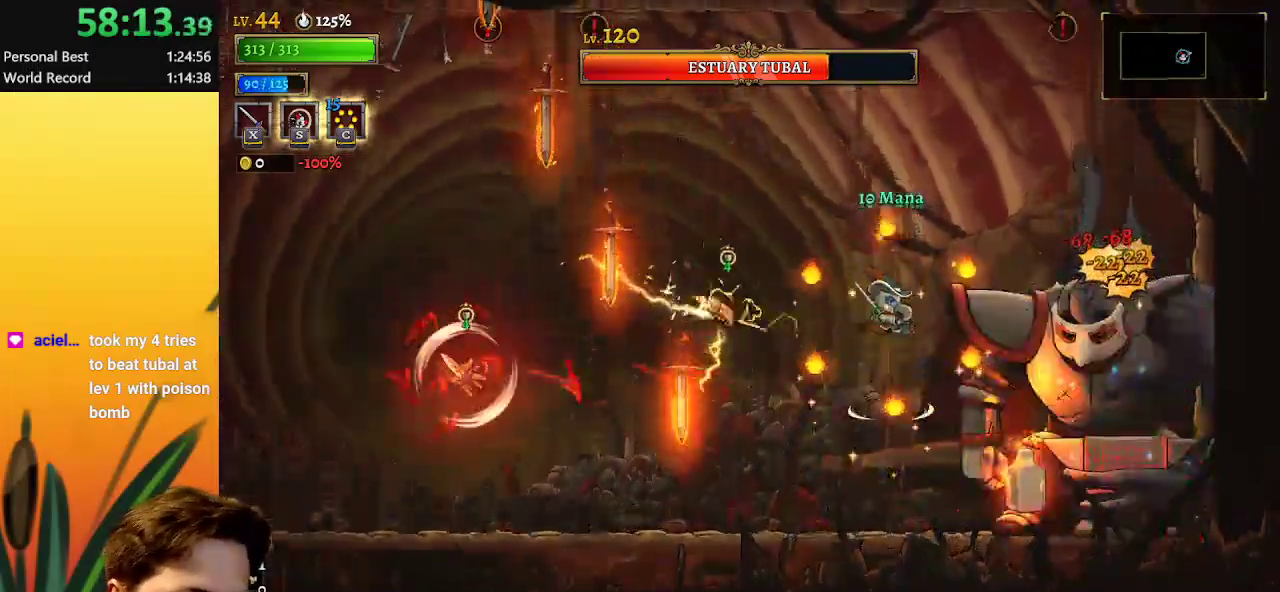
{"keys": ["left", "x"], "events": [[100, "down", "down"], [100, "z", "up"], [133, "right", "up"], [133, "x", "up"], [183, "down", "up"], [233, "x", "down"], [333, "x", "up"], [367, "left", "down"], [417, "x", "down"]]}
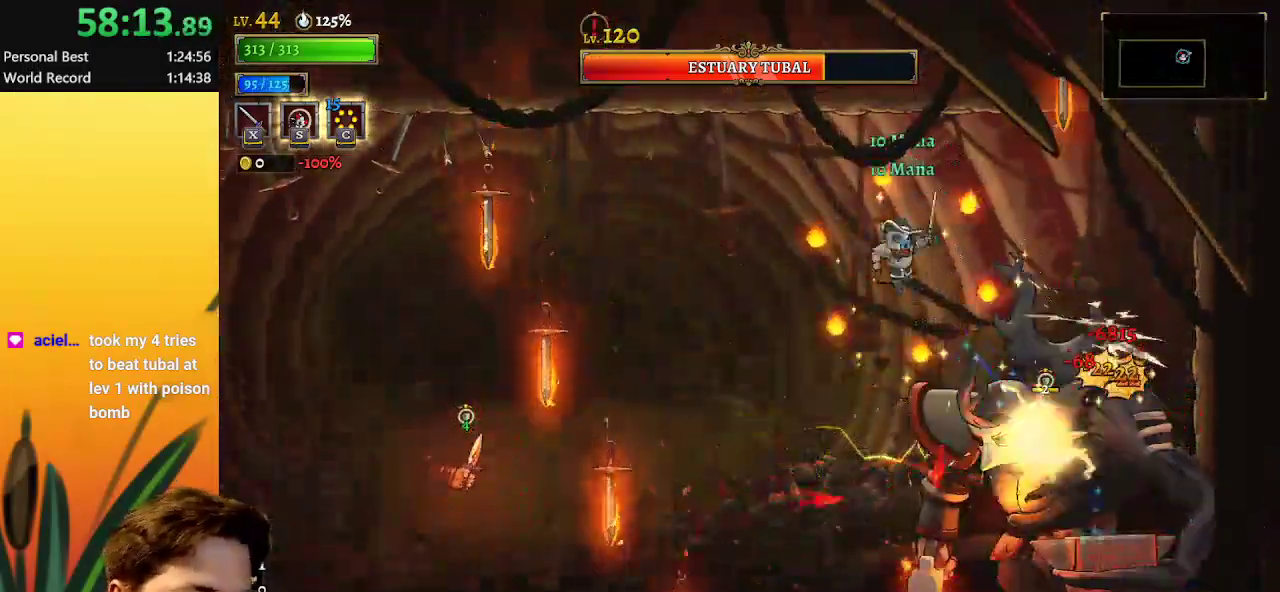
{"keys": ["down", "left", "x"], "events": [[67, "left", "up"], [67, "x", "up"], [100, "right", "down"], [100, "x", "down"], [200, "right", "up"], [200, "x", "up"], [300, "x", "down"], [383, "x", "up"], [433, "down", "down"], [433, "left", "down"], [433, "x", "down"]]}
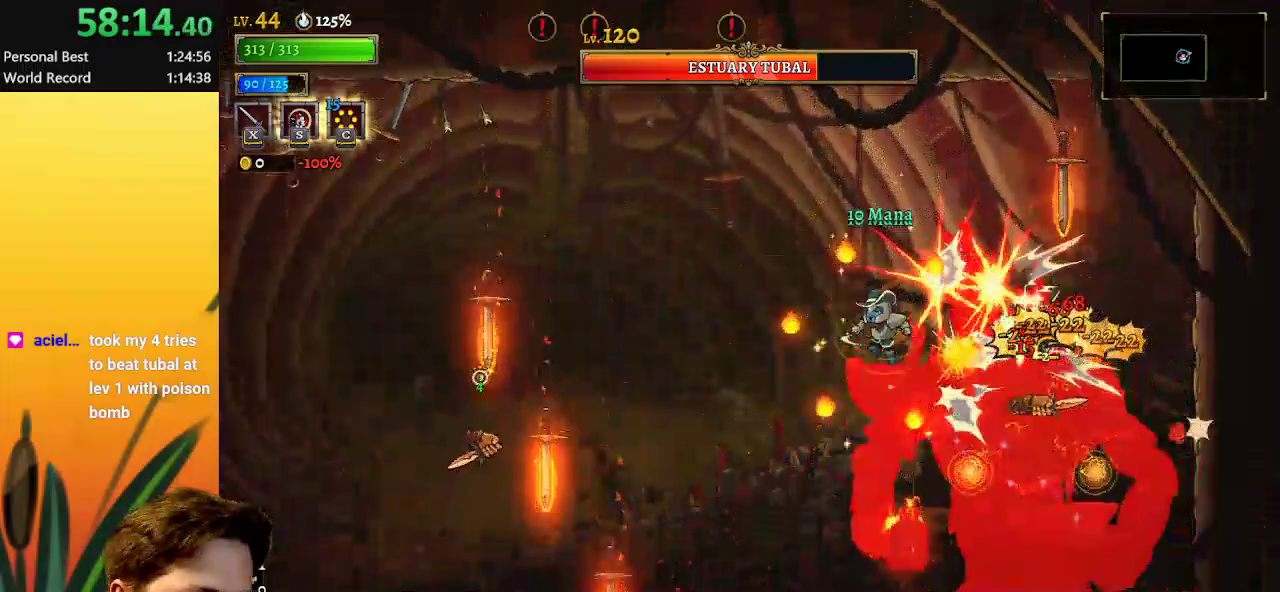
{"keys": [], "events": [[83, "x", "up"], [117, "down", "up"], [300, "x", "down"], [350, "right", "down"], [400, "x", "up"], [450, "left", "up"], [450, "right", "up"]]}